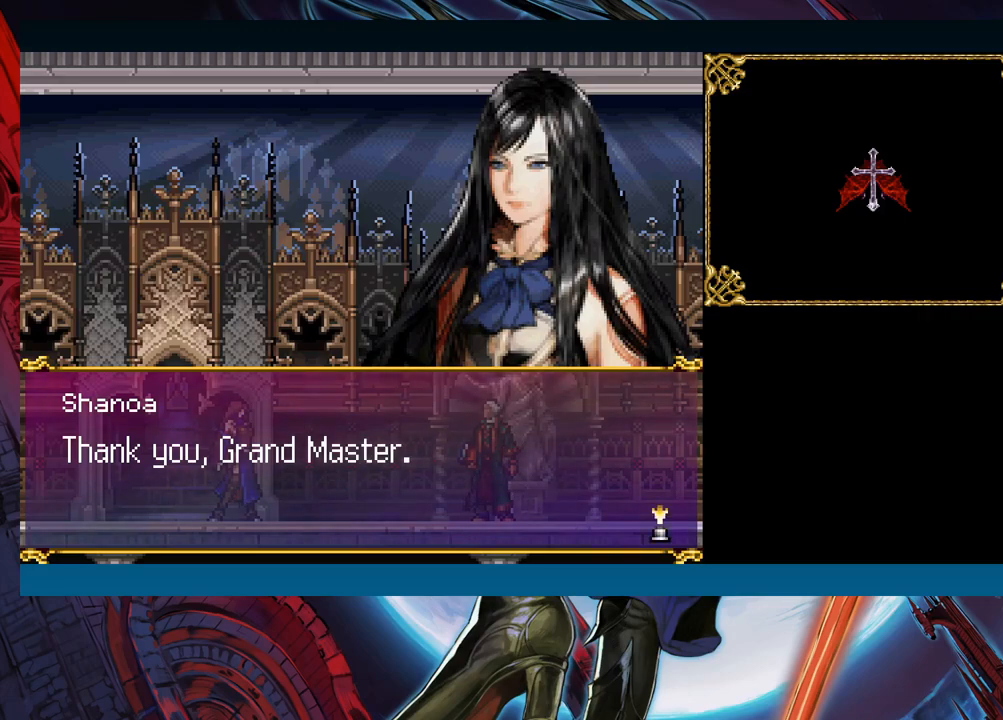
Gameplay with a controller (Xbox layout); each line is a JSON object with the inputs held at the frame after it. "events" lists button and stick changes between this image and that frame as [ms after this image, input, new state], when the widget could be followed in between. Not read: L2 R2.
{"buttons": [], "left_stick": "center", "right_stick": "center", "events": [[283, "A", "down"], [333, "A", "up"]]}
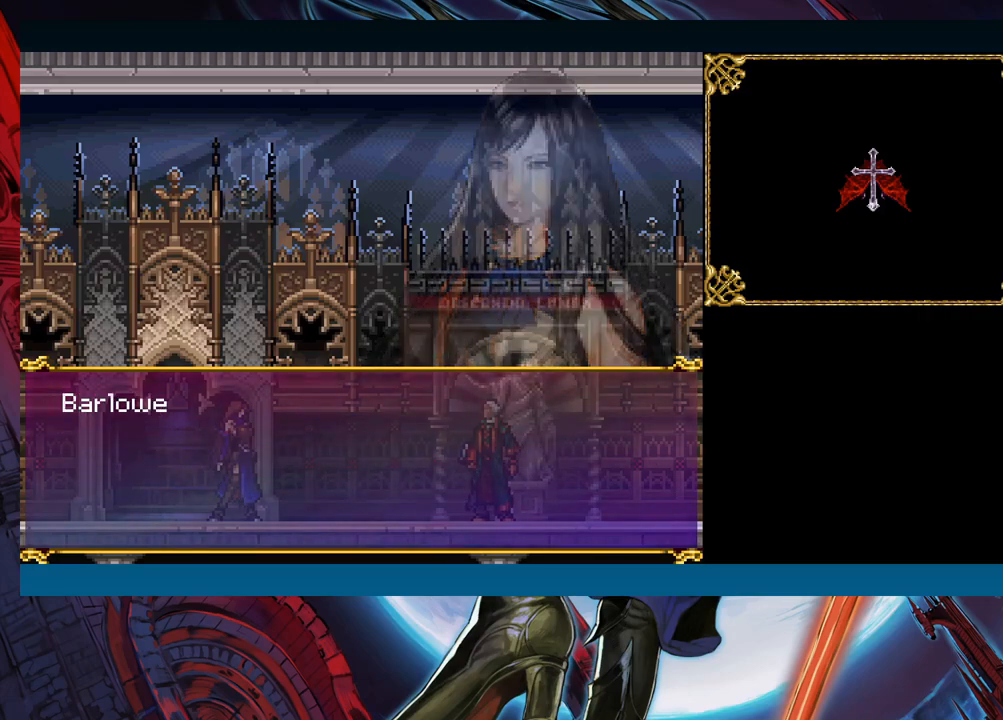
{"buttons": ["A"], "left_stick": "center", "right_stick": "center", "events": [[450, "A", "down"]]}
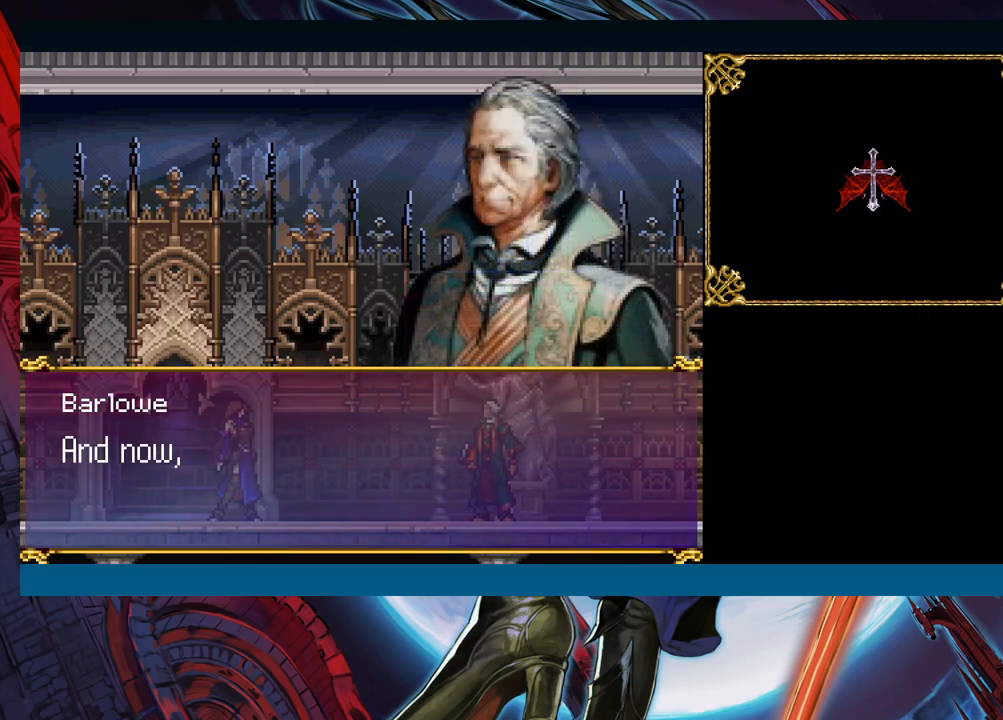
{"buttons": [], "left_stick": "center", "right_stick": "center", "events": [[67, "A", "up"]]}
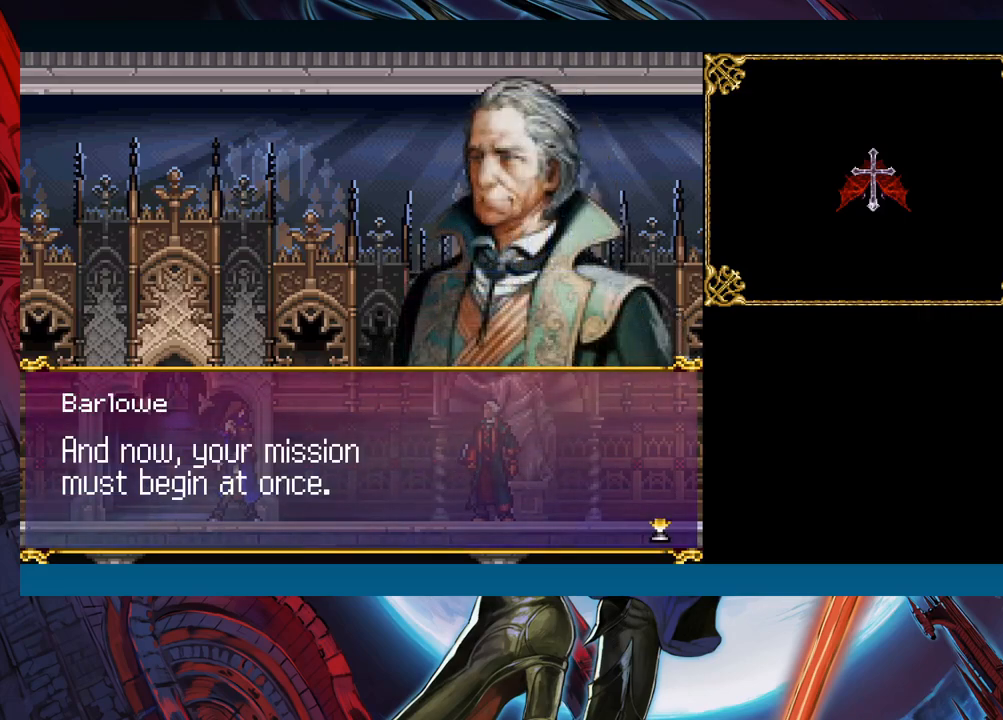
{"buttons": [], "left_stick": "center", "right_stick": "center", "events": []}
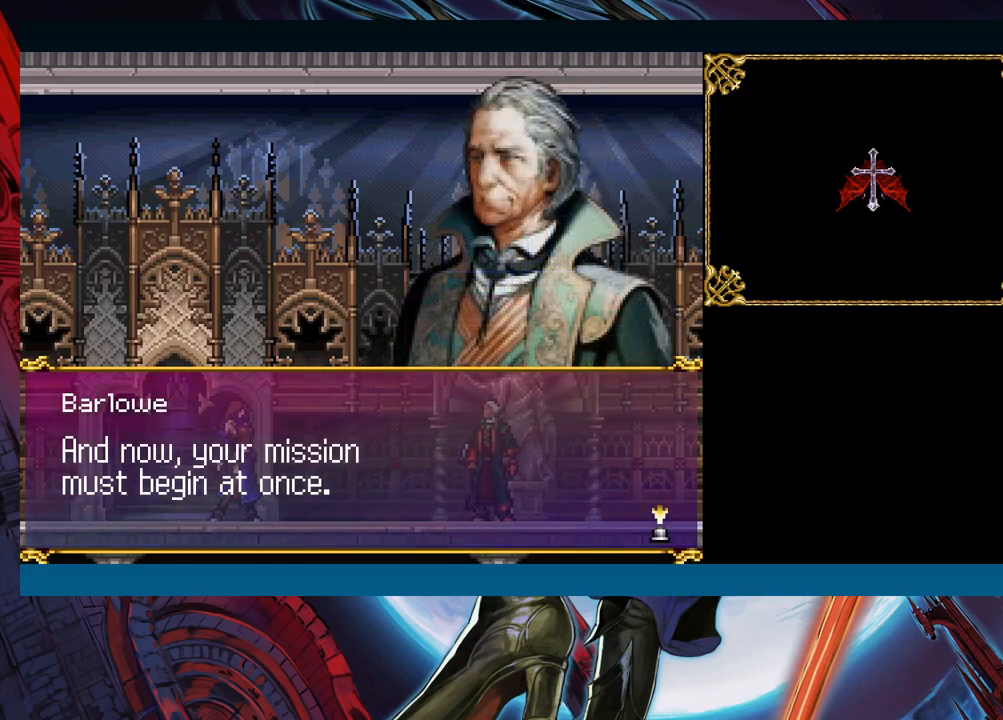
{"buttons": [], "left_stick": "center", "right_stick": "center", "events": [[333, "A", "down"], [500, "A", "up"]]}
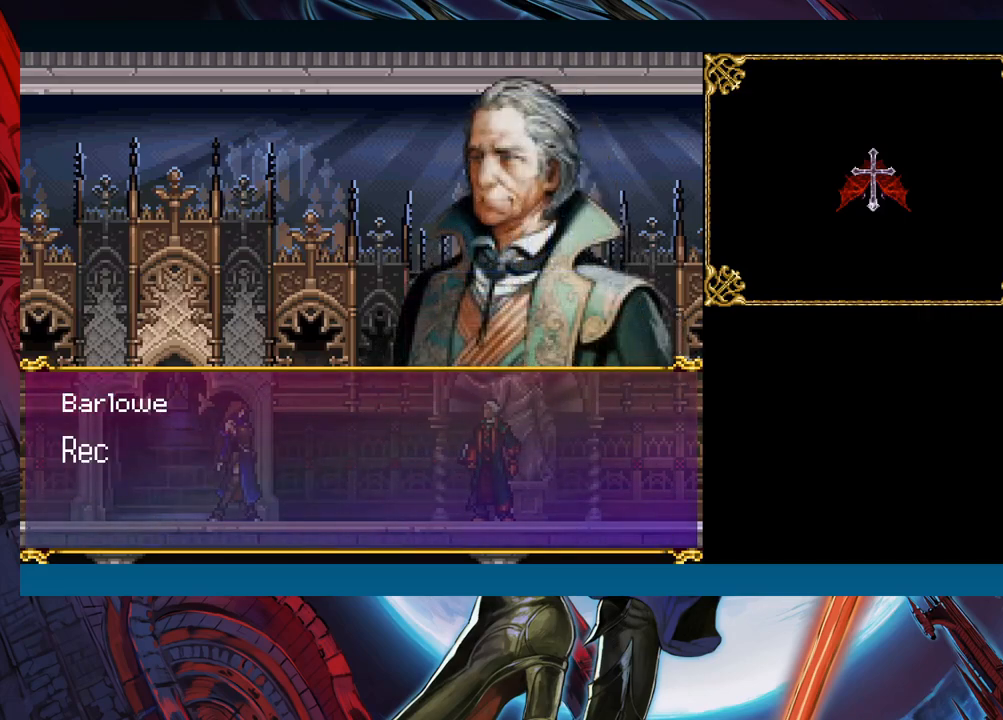
{"buttons": [], "left_stick": "center", "right_stick": "center", "events": [[383, "A", "down"], [500, "A", "up"]]}
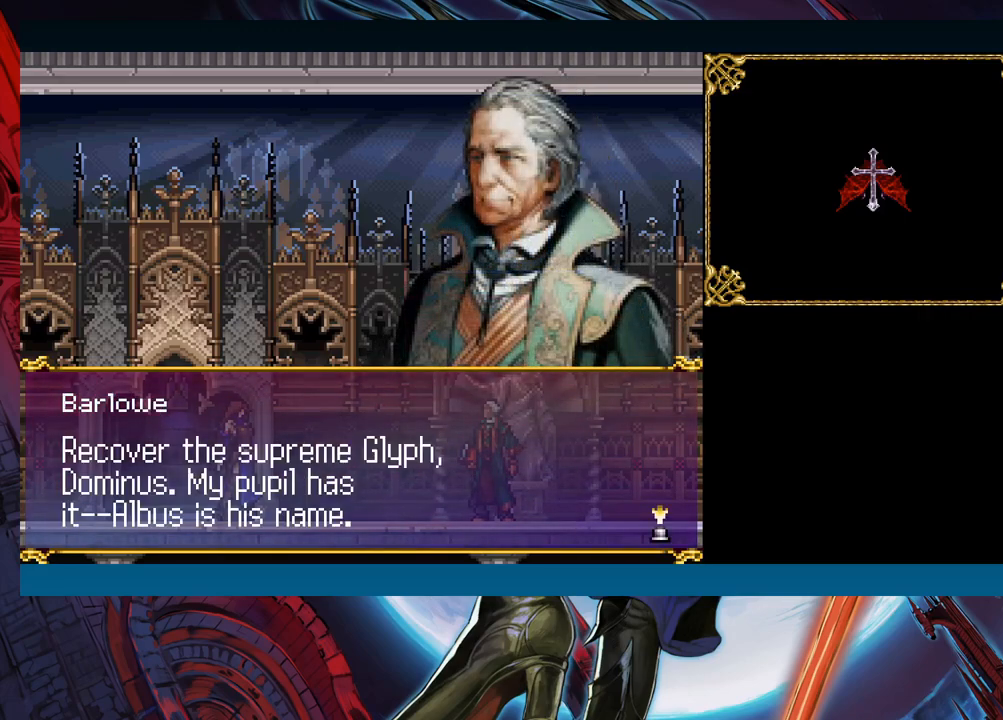
{"buttons": [], "left_stick": "center", "right_stick": "center", "events": []}
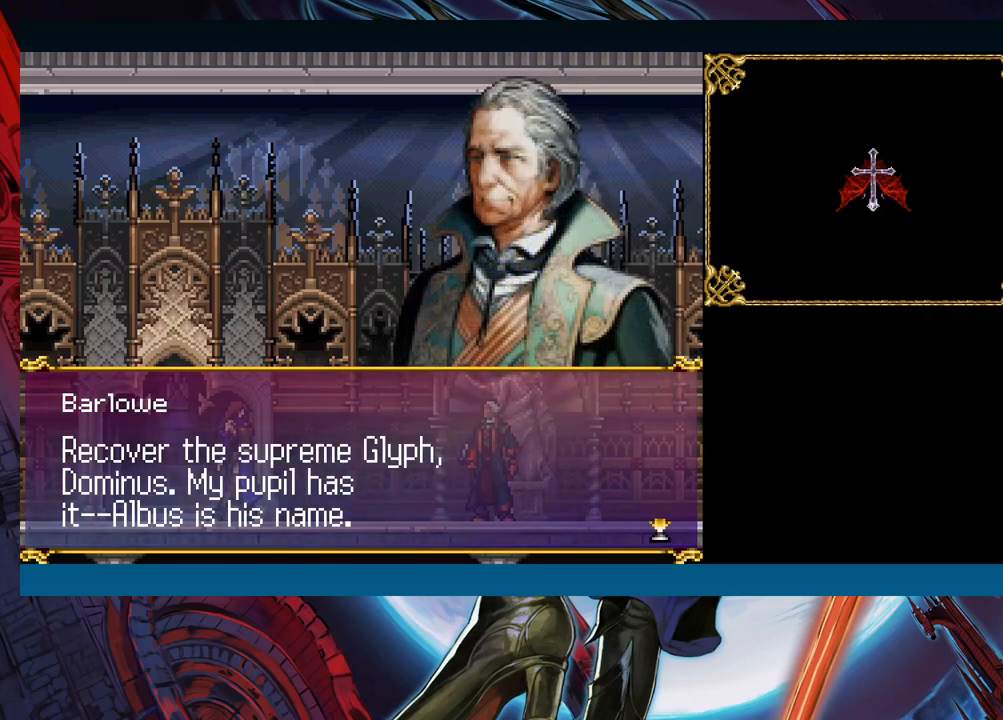
{"buttons": [], "left_stick": "right", "right_stick": "center", "events": [[183, "left_stick", "right"]]}
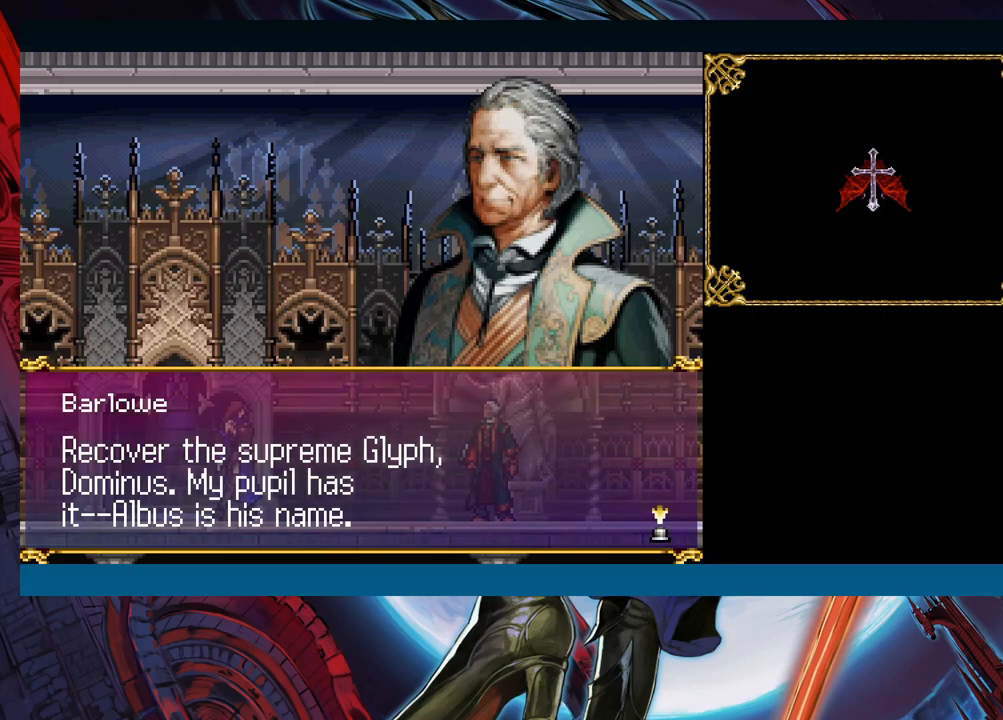
{"buttons": [], "left_stick": "right", "right_stick": "center", "events": []}
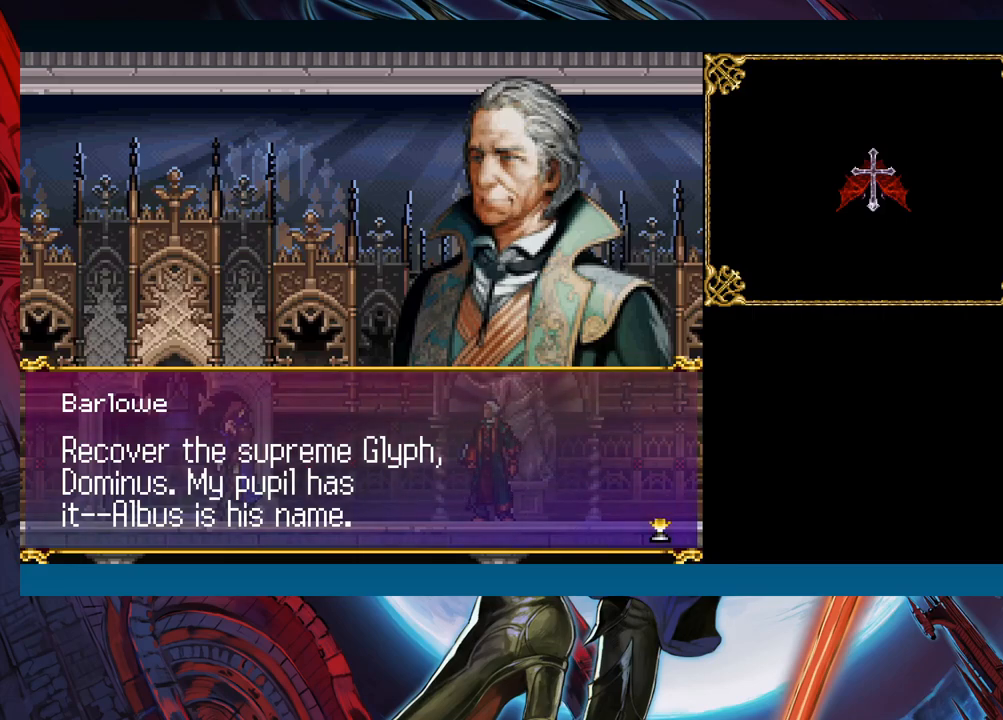
{"buttons": [], "left_stick": "center", "right_stick": "center", "events": [[383, "left_stick", "center"]]}
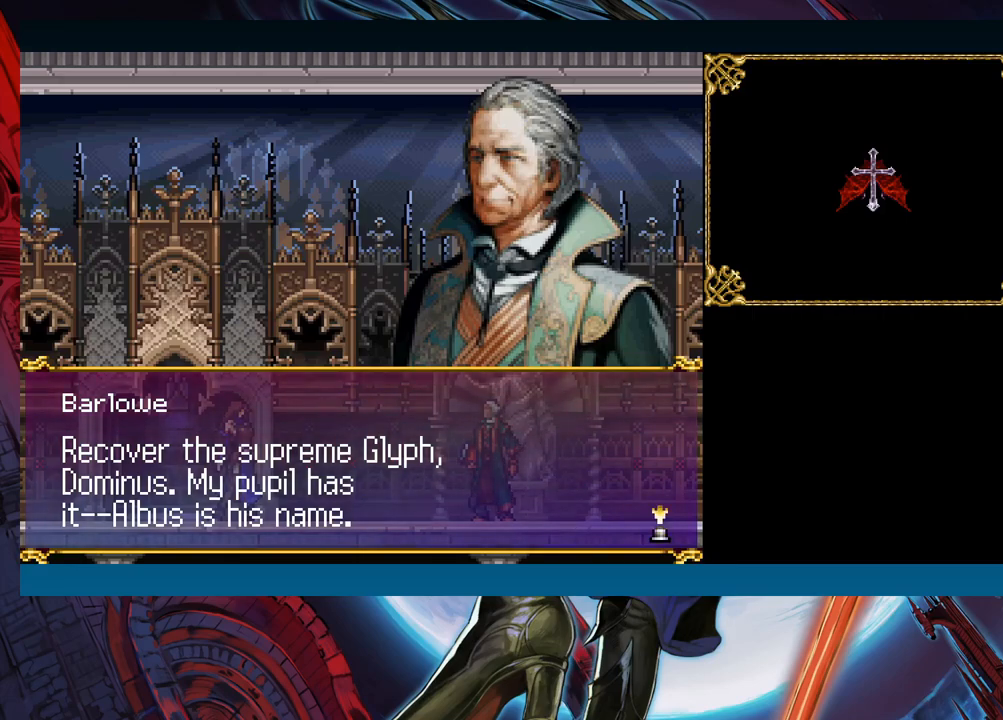
{"buttons": [], "left_stick": "center", "right_stick": "center", "events": []}
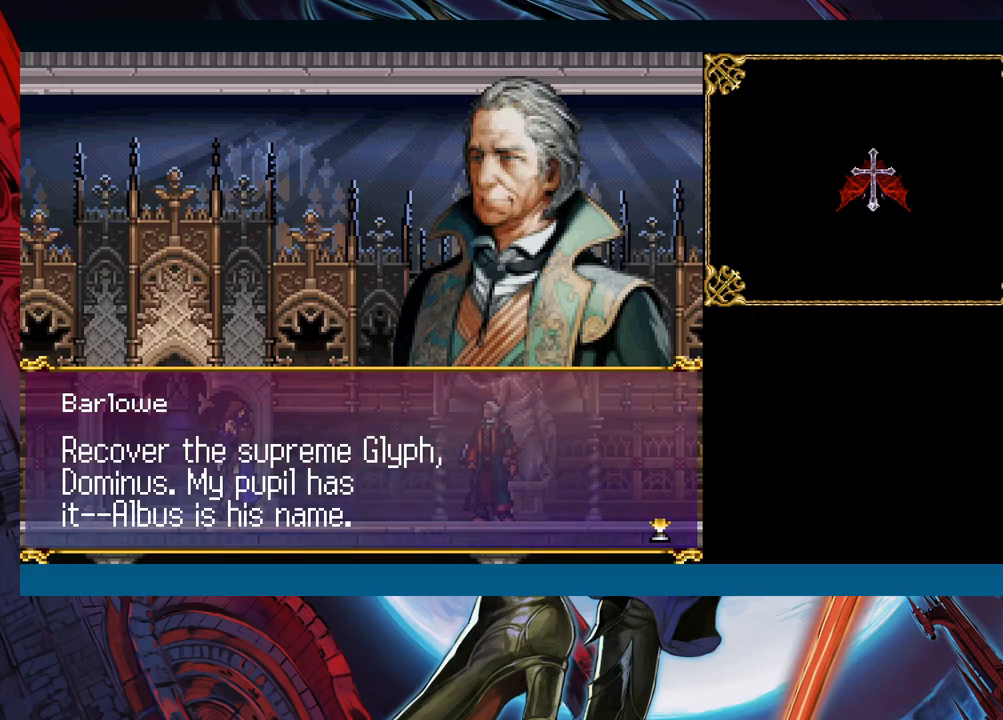
{"buttons": [], "left_stick": "center", "right_stick": "center", "events": []}
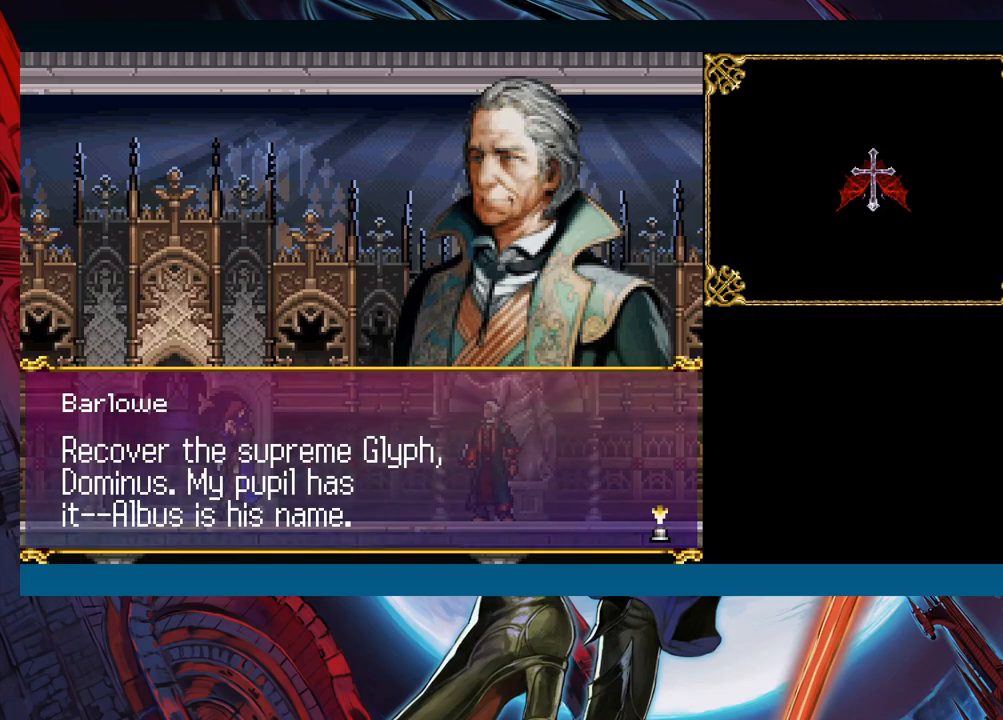
{"buttons": [], "left_stick": "center", "right_stick": "center", "events": []}
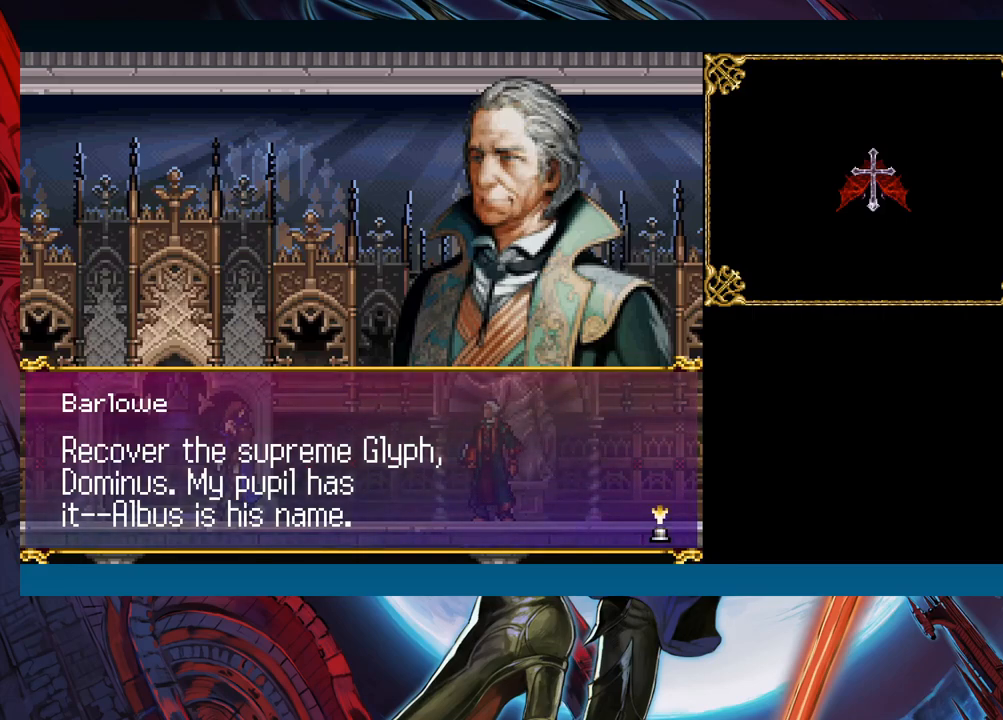
{"buttons": [], "left_stick": "right", "right_stick": "center", "events": [[200, "A", "down"], [283, "A", "up"], [300, "left_stick", "right"]]}
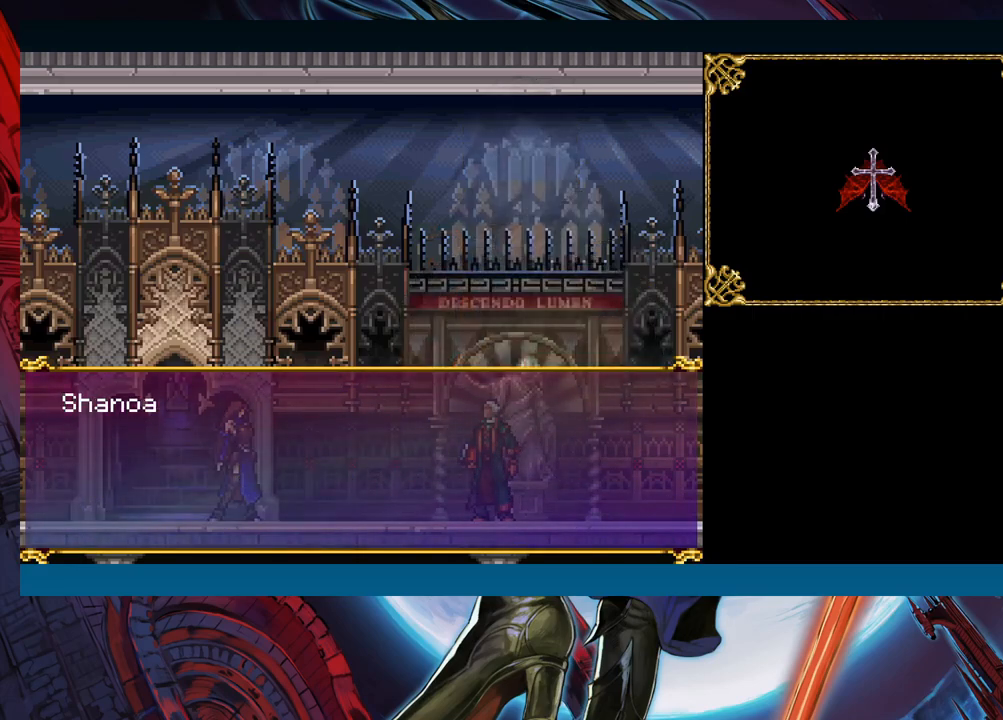
{"buttons": [], "left_stick": "right", "right_stick": "center", "events": [[300, "A", "down"], [433, "A", "up"]]}
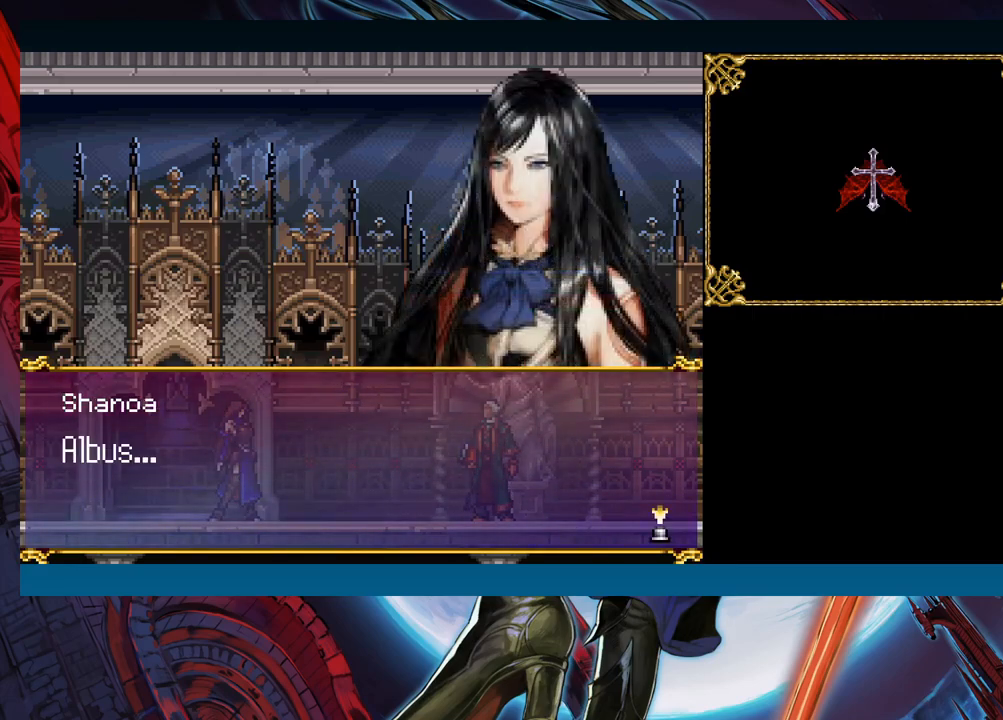
{"buttons": [], "left_stick": "right", "right_stick": "center", "events": []}
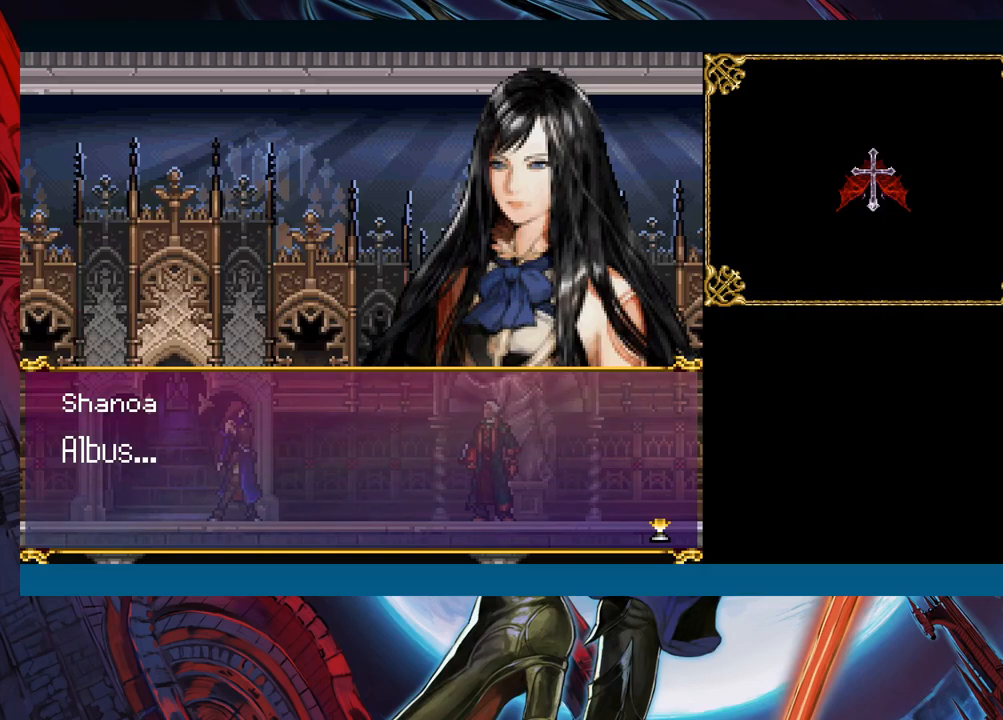
{"buttons": [], "left_stick": "right", "right_stick": "center", "events": []}
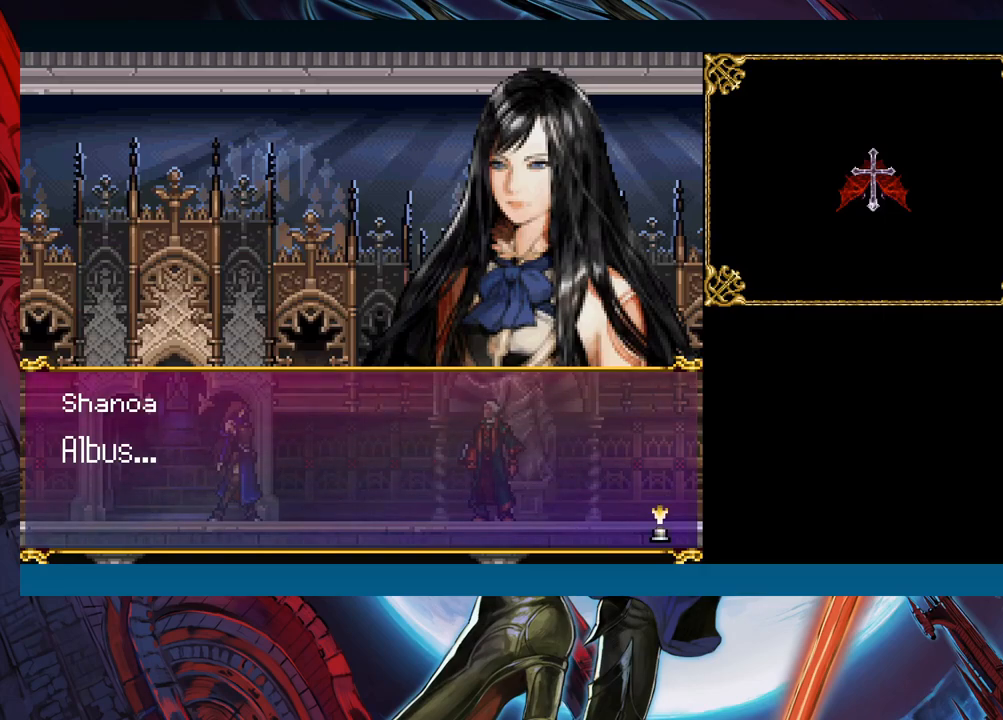
{"buttons": ["A"], "left_stick": "center", "right_stick": "center", "events": [[467, "left_stick", "center"], [500, "A", "down"]]}
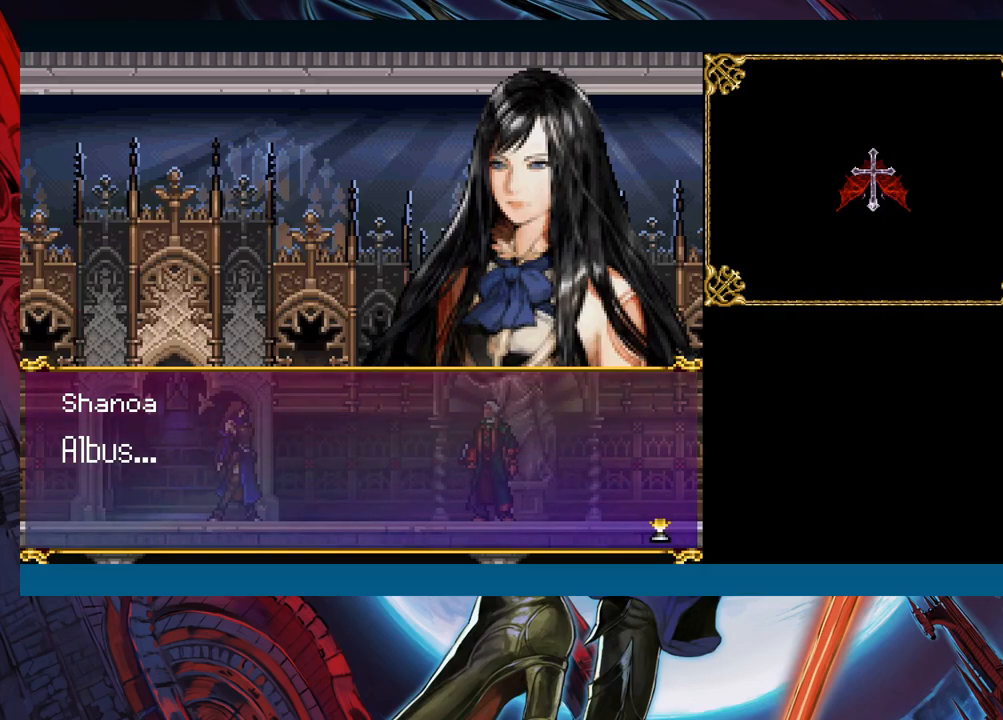
{"buttons": [], "left_stick": "center", "right_stick": "center", "events": [[233, "A", "up"]]}
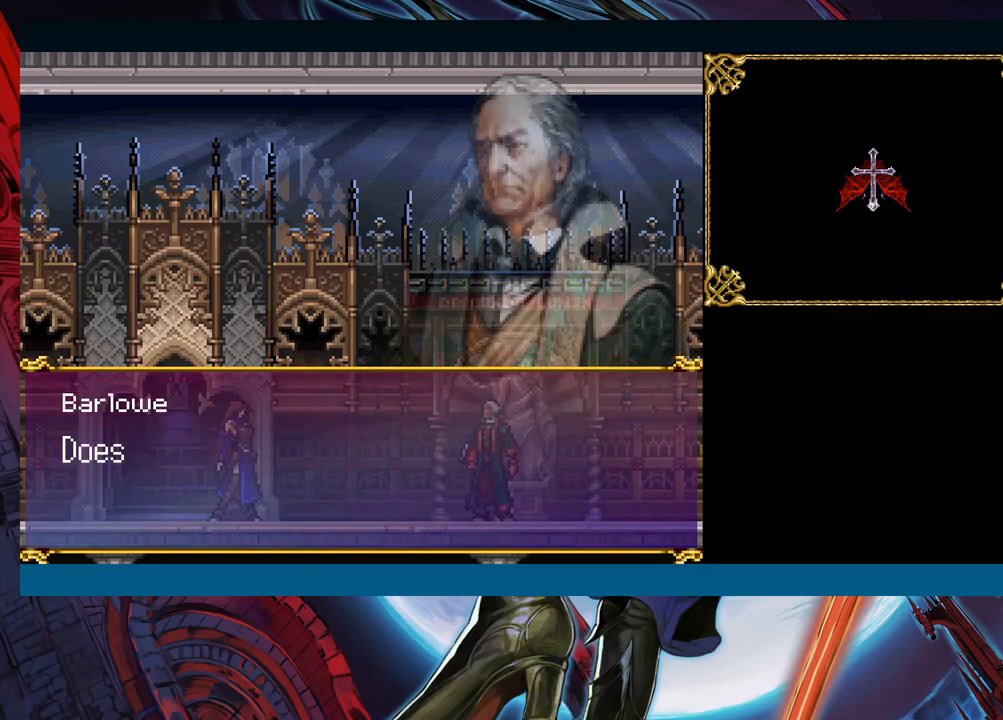
{"buttons": [], "left_stick": "center", "right_stick": "center", "events": [[267, "A", "down"], [350, "A", "up"]]}
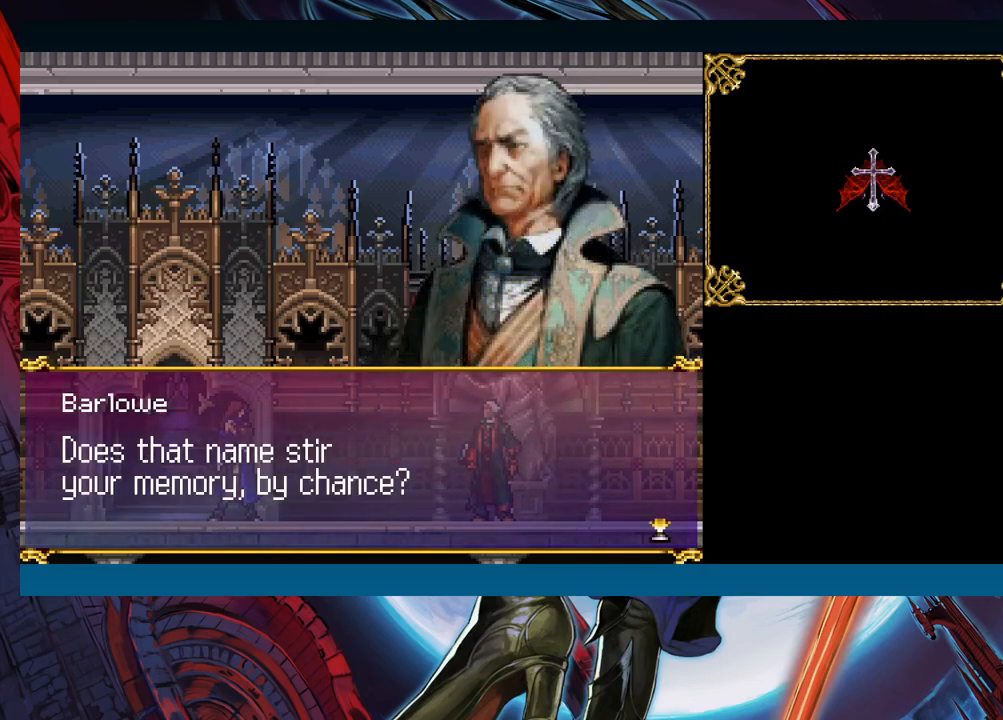
{"buttons": [], "left_stick": "center", "right_stick": "center", "events": []}
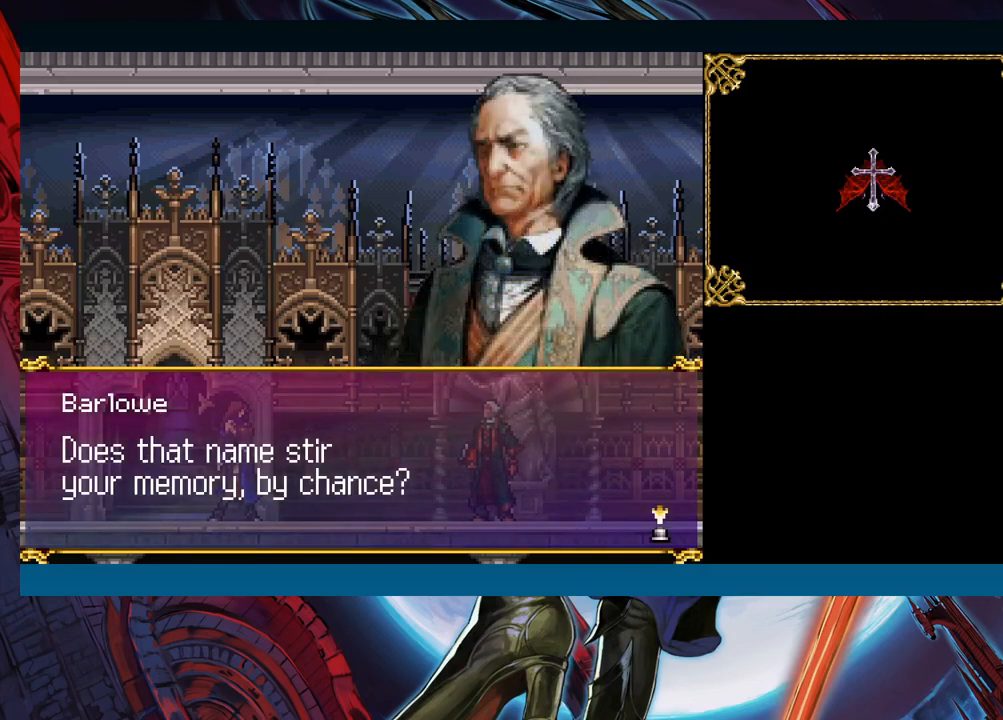
{"buttons": [], "left_stick": "center", "right_stick": "center", "events": []}
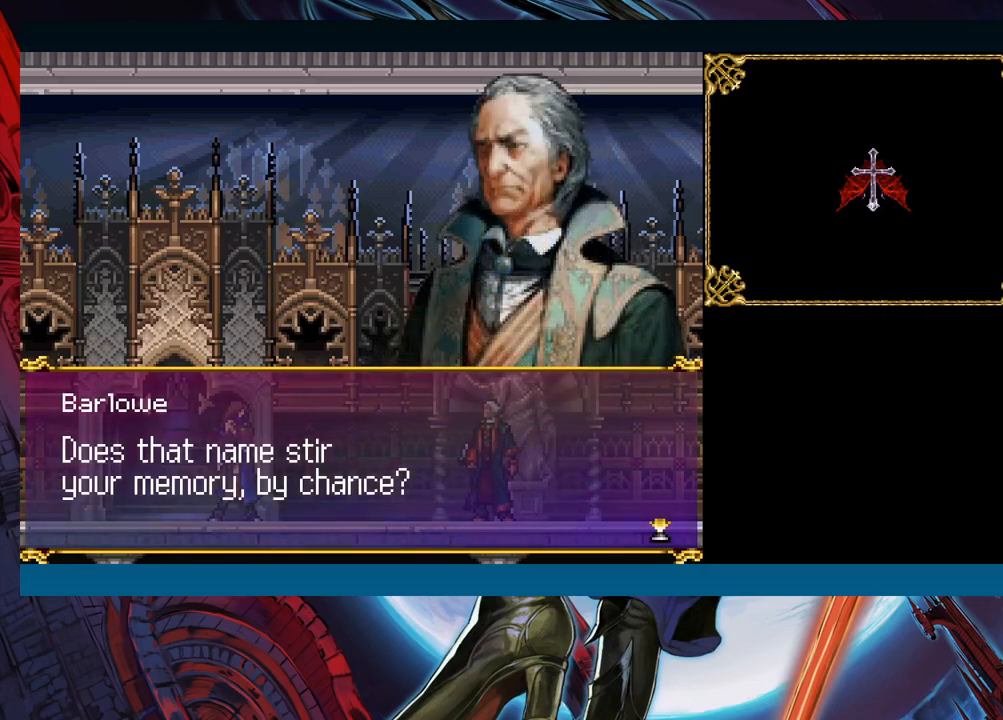
{"buttons": ["A"], "left_stick": "center", "right_stick": "center", "events": [[450, "A", "down"]]}
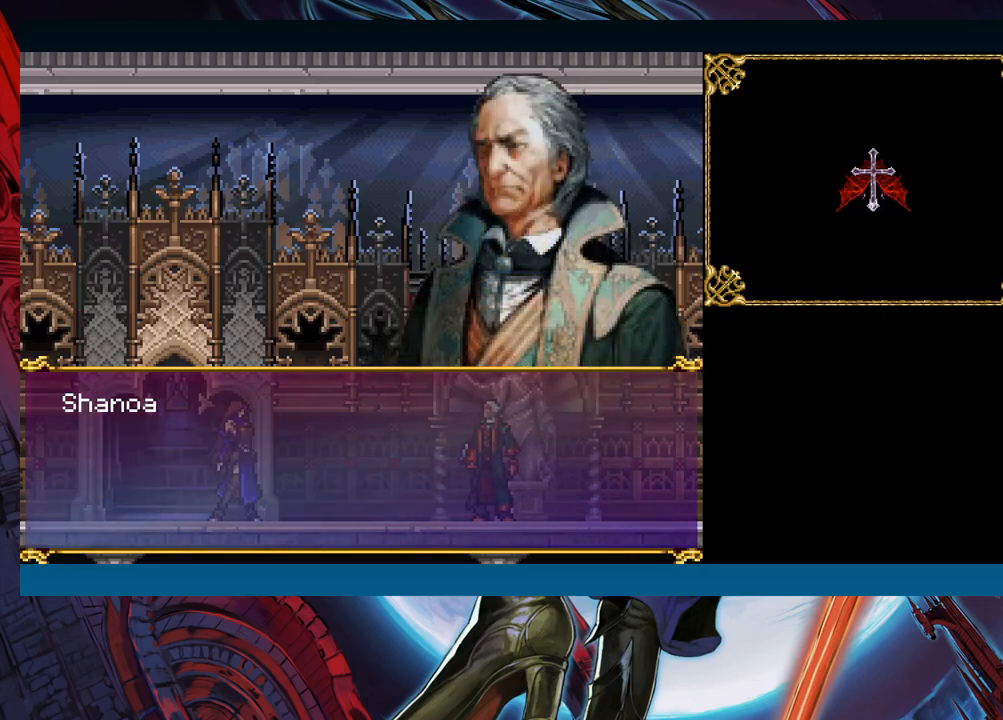
{"buttons": [], "left_stick": "right", "right_stick": "center", "events": [[50, "A", "up"], [283, "left_stick", "right"]]}
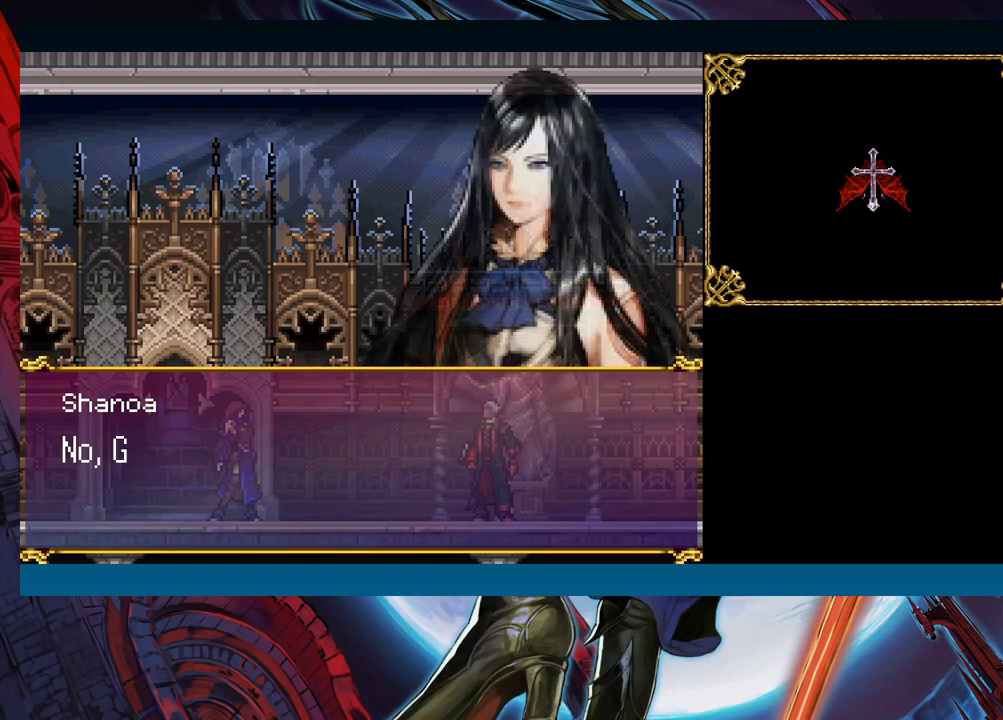
{"buttons": [], "left_stick": "right", "right_stick": "center", "events": [[383, "A", "down"], [483, "A", "up"]]}
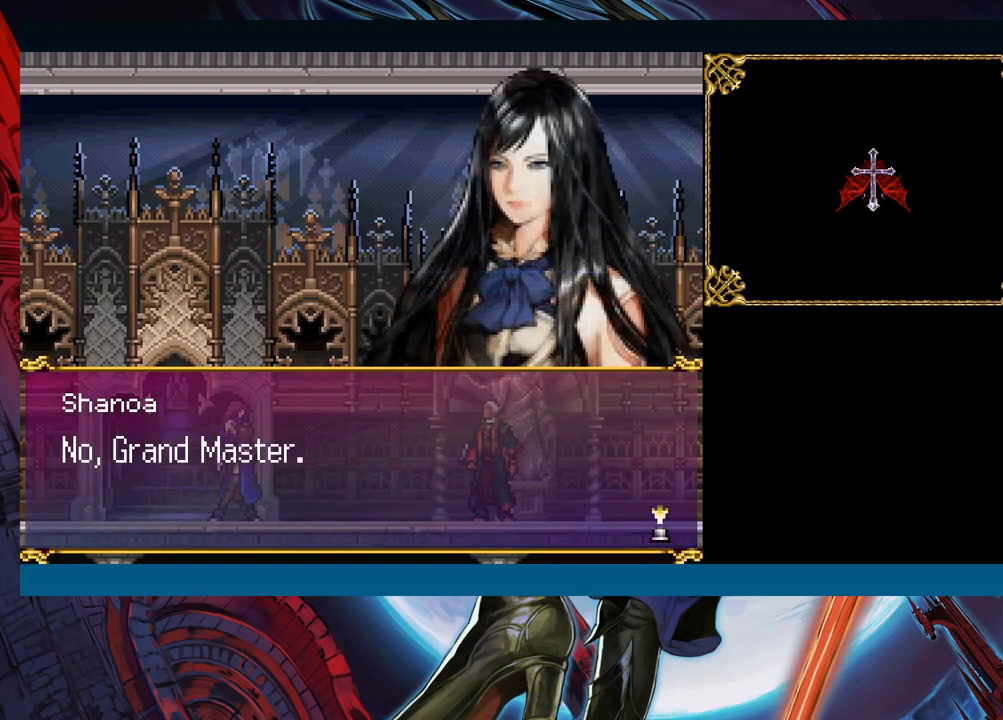
{"buttons": [], "left_stick": "right", "right_stick": "center", "events": [[300, "A", "down"], [433, "A", "up"]]}
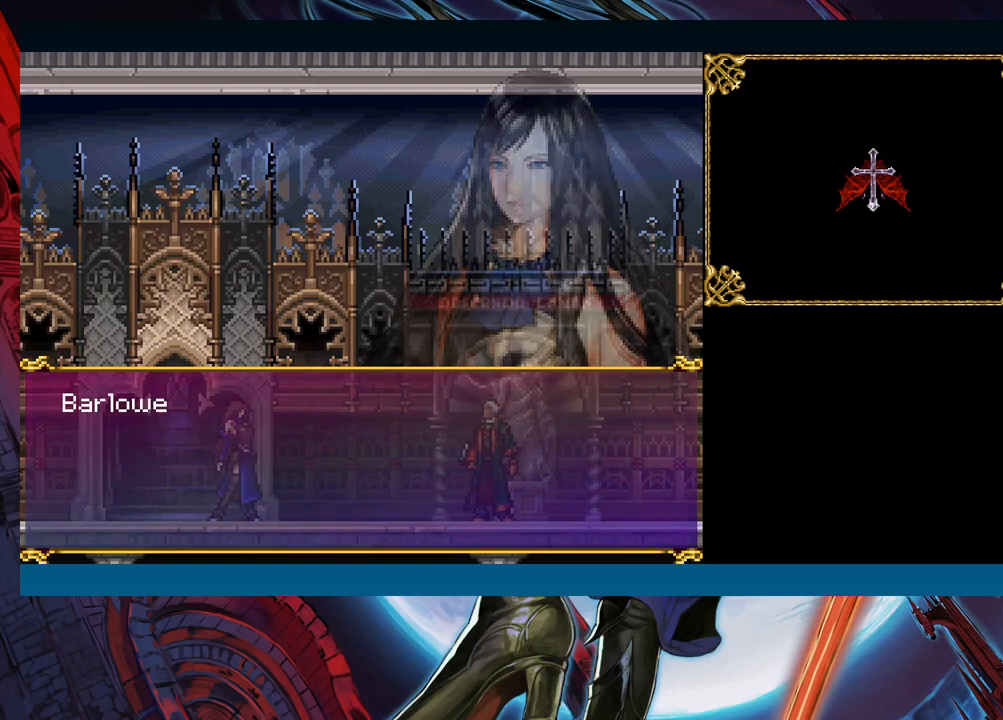
{"buttons": [], "left_stick": "right", "right_stick": "center", "events": []}
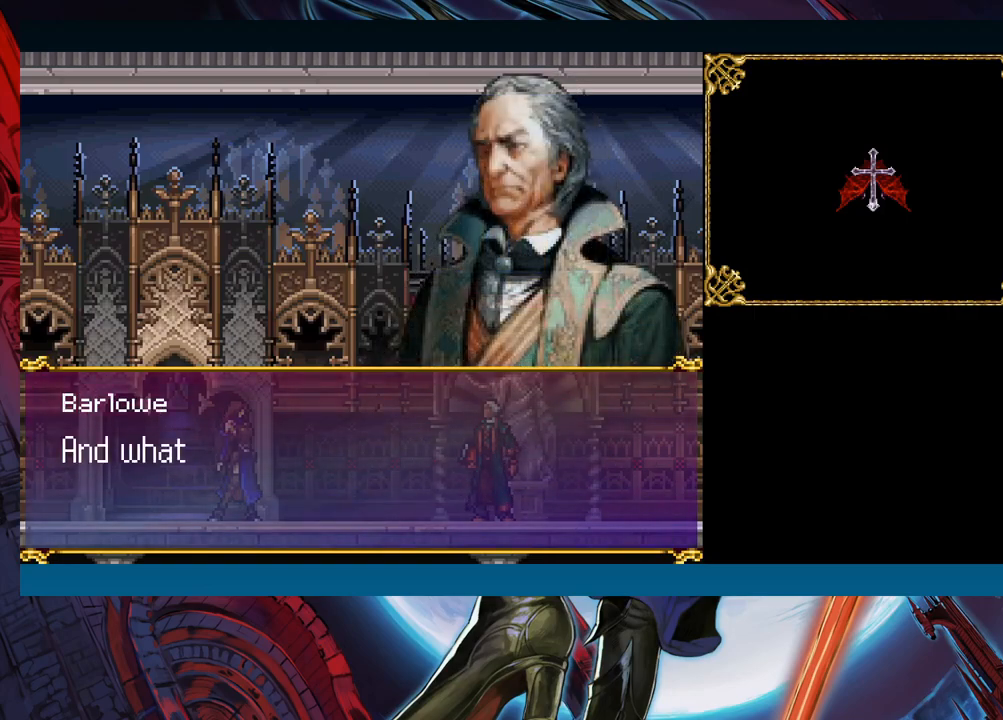
{"buttons": [], "left_stick": "right", "right_stick": "center", "events": [[33, "A", "down"], [150, "A", "up"]]}
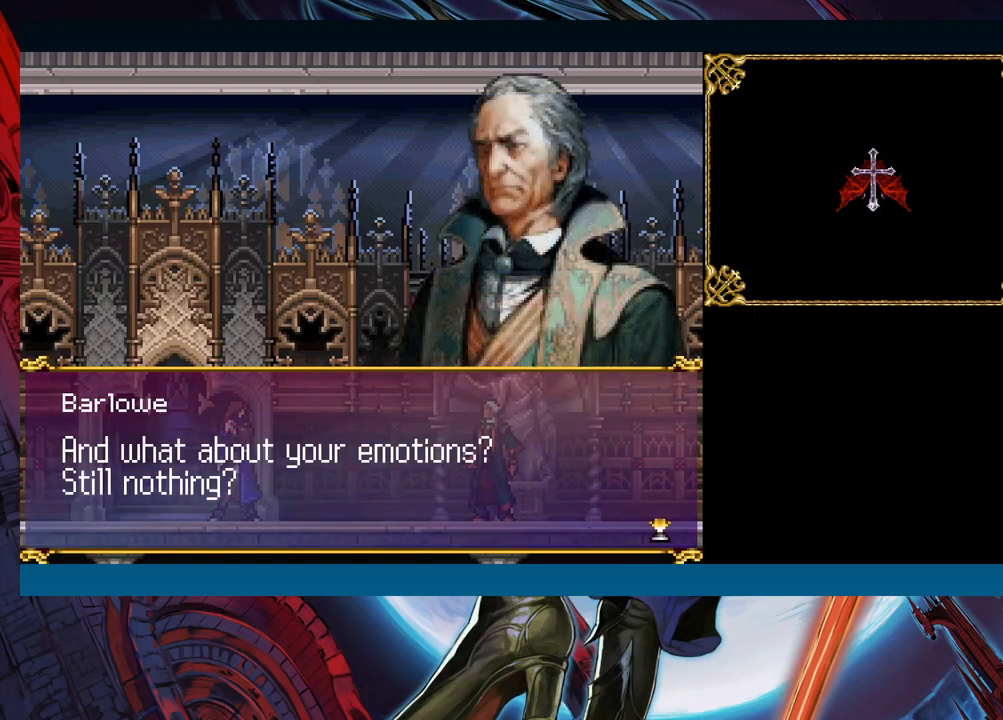
{"buttons": [], "left_stick": "center", "right_stick": "center", "events": [[117, "left_stick", "center"]]}
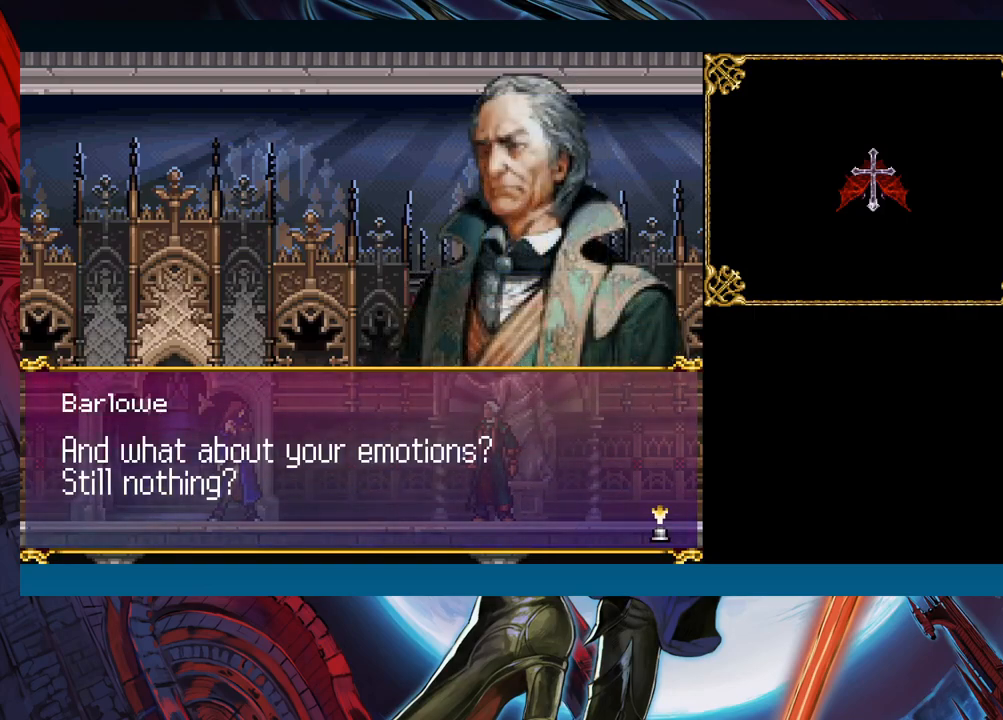
{"buttons": [], "left_stick": "center", "right_stick": "center", "events": []}